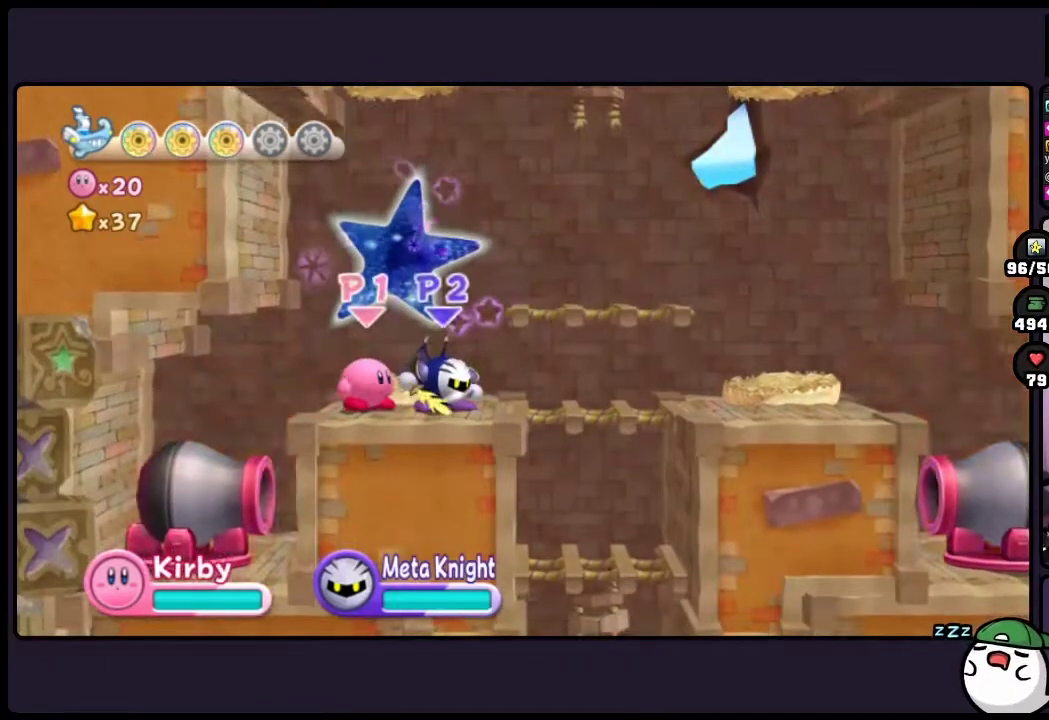
Gameplay with a controller (Nintendo layout); each line is a JSON object with the inputs held at the frame after it. "events" lists button and stick changes between this image and that frame as [ms after this image, input, new state], when the widget could be followed in between. Not read: HOME L3 R3.
{"buttons": ["TWO"], "events": [[400, "TWO", "down"]]}
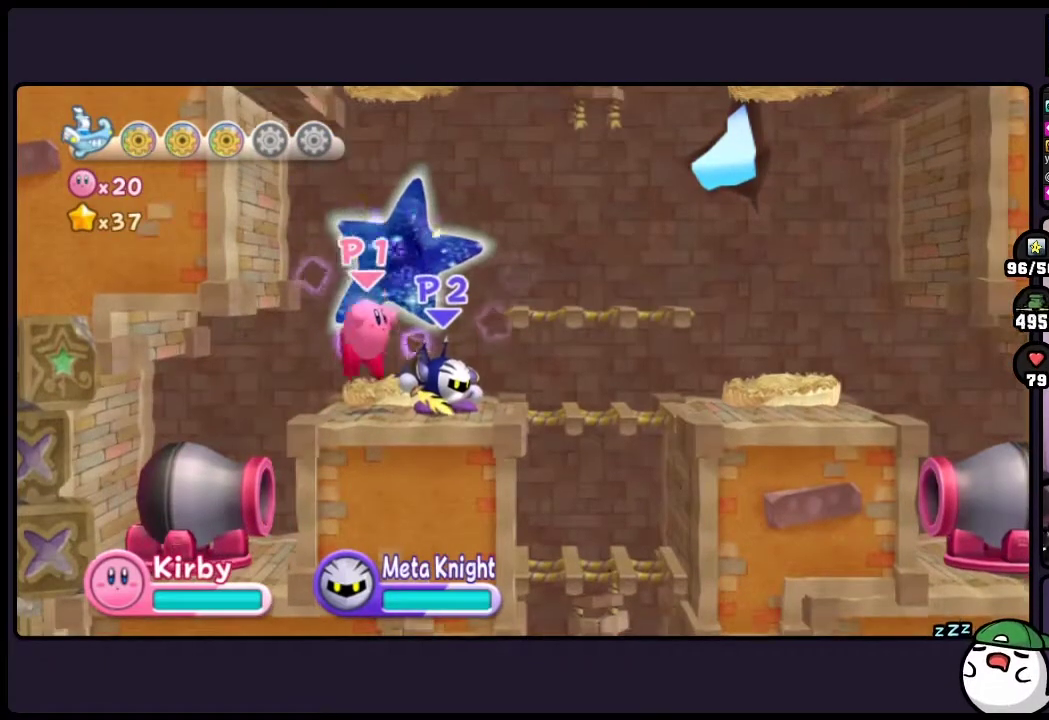
{"buttons": [], "events": [[183, "TWO", "up"]]}
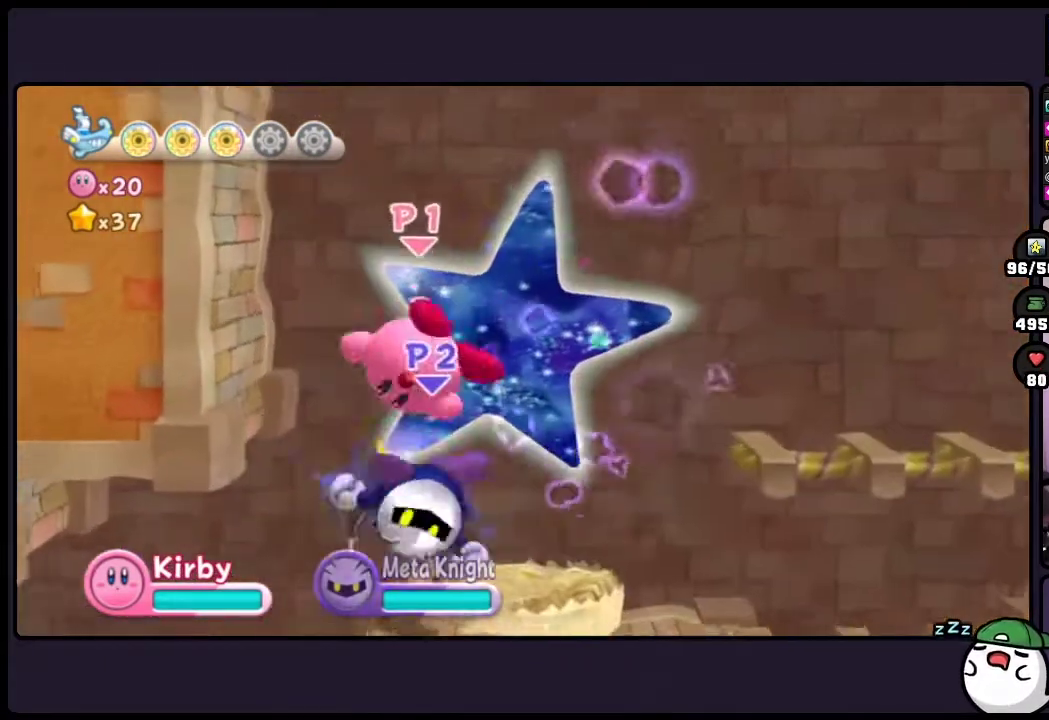
{"buttons": [], "events": []}
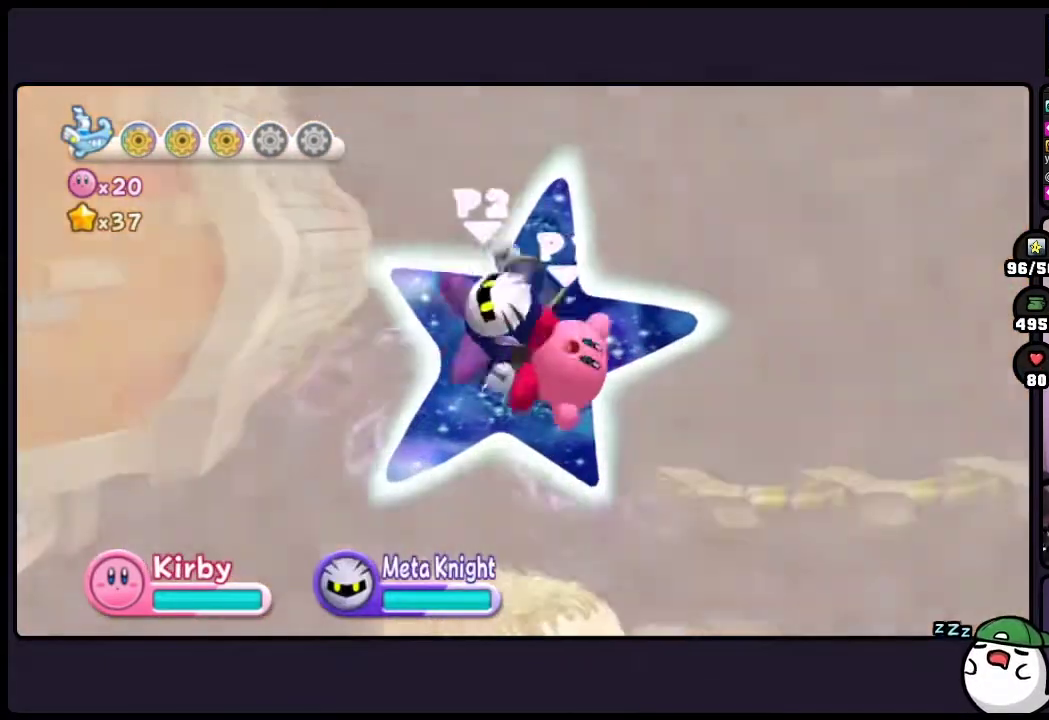
{"buttons": [], "events": []}
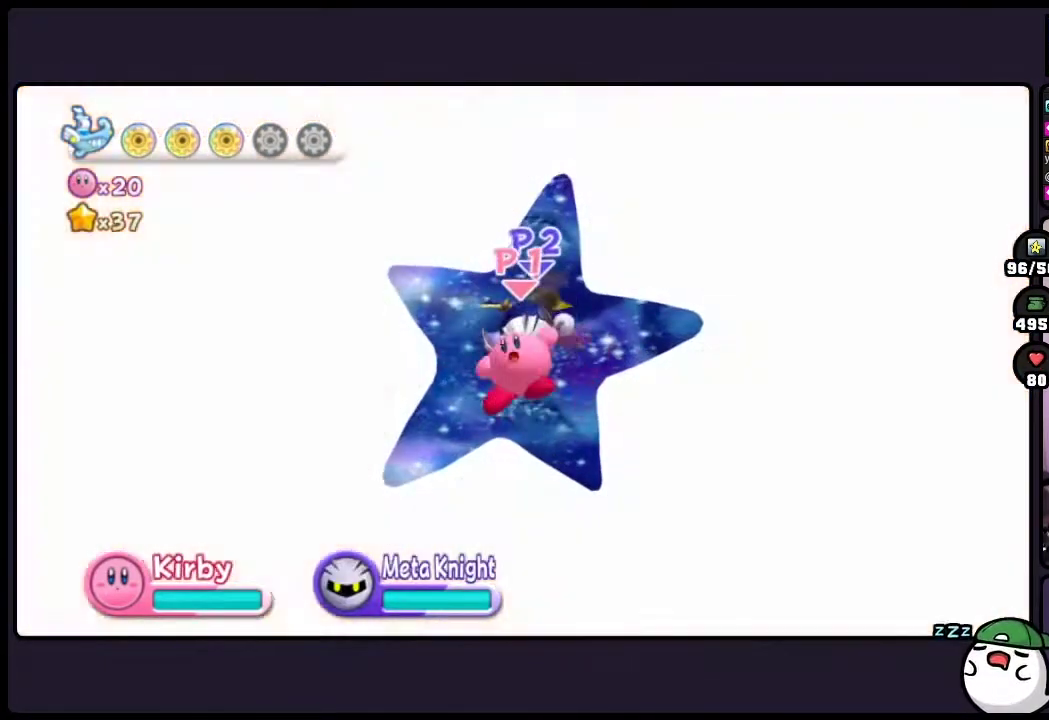
{"buttons": [], "events": []}
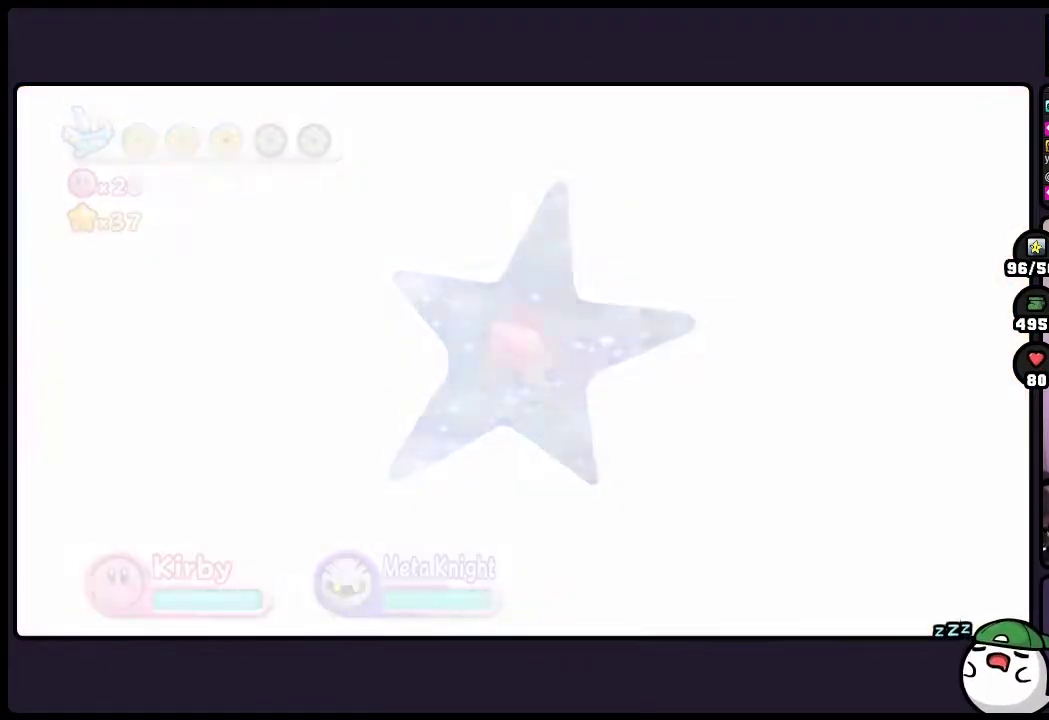
{"buttons": [], "events": []}
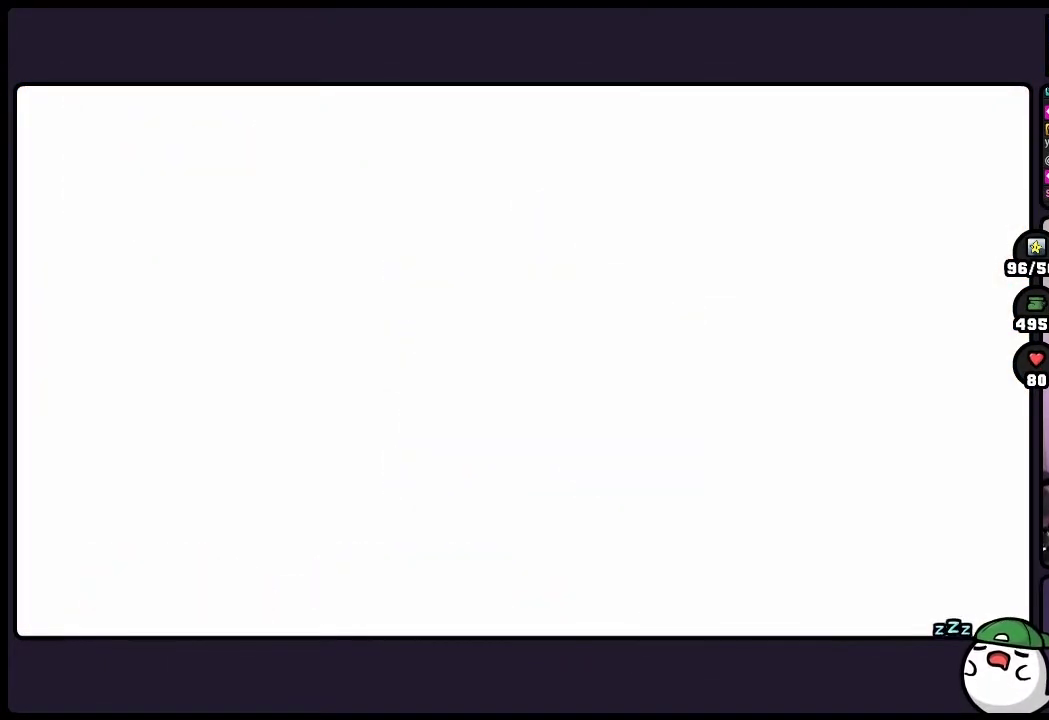
{"buttons": [], "events": []}
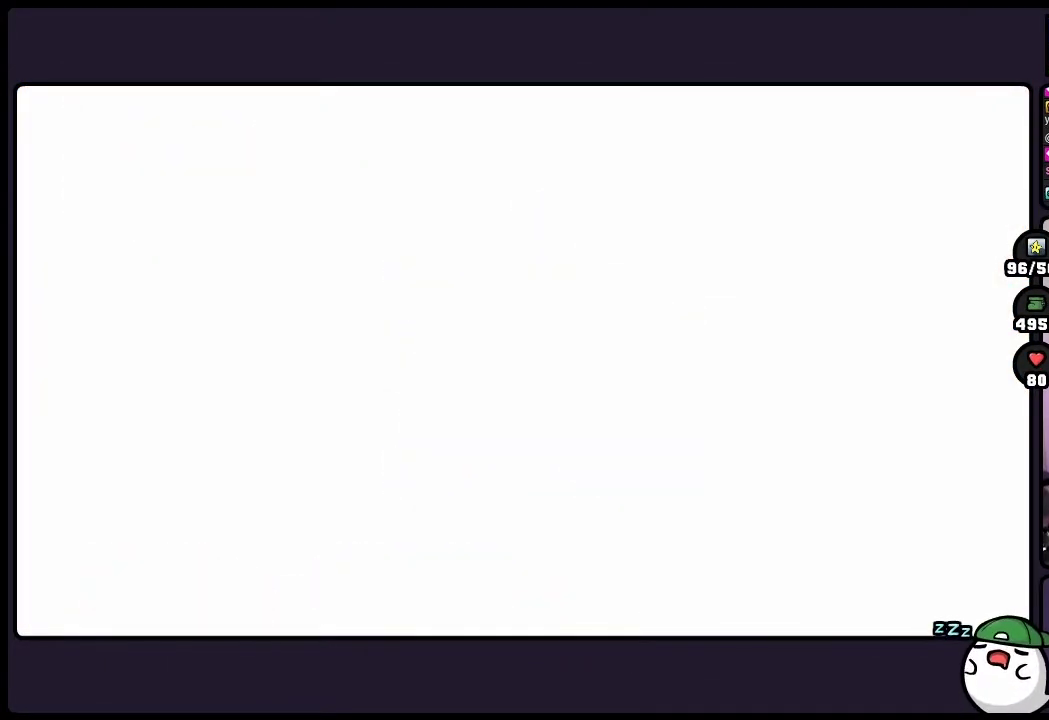
{"buttons": [], "events": []}
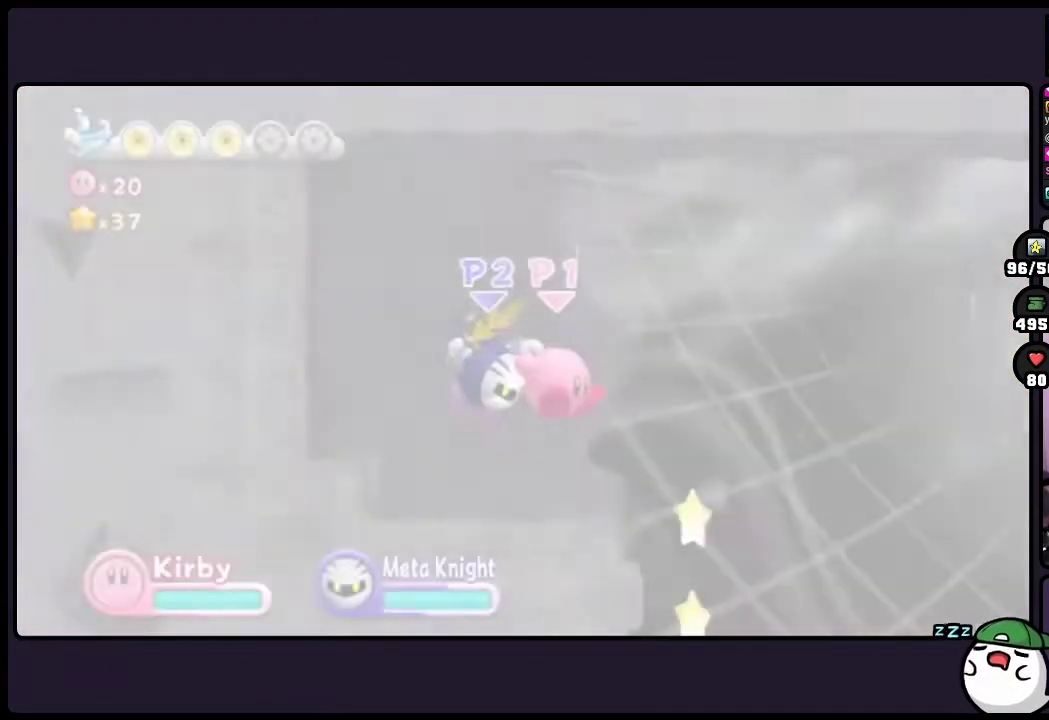
{"buttons": [], "events": []}
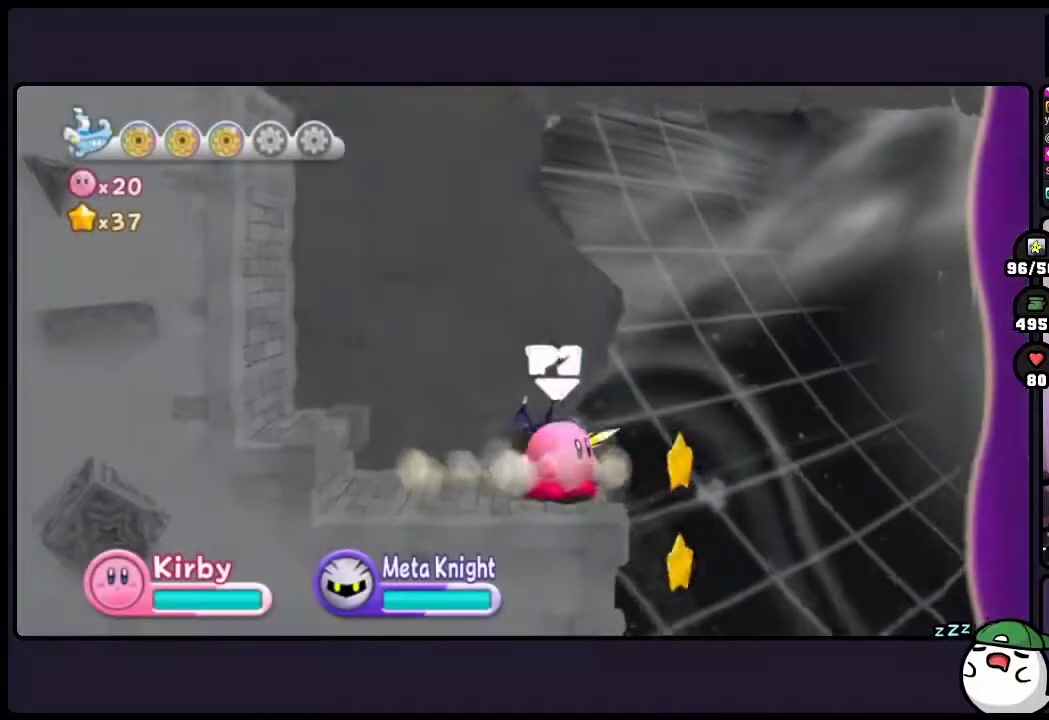
{"buttons": ["DPAD_RIGHT"], "events": [[417, "DPAD_RIGHT", "down"]]}
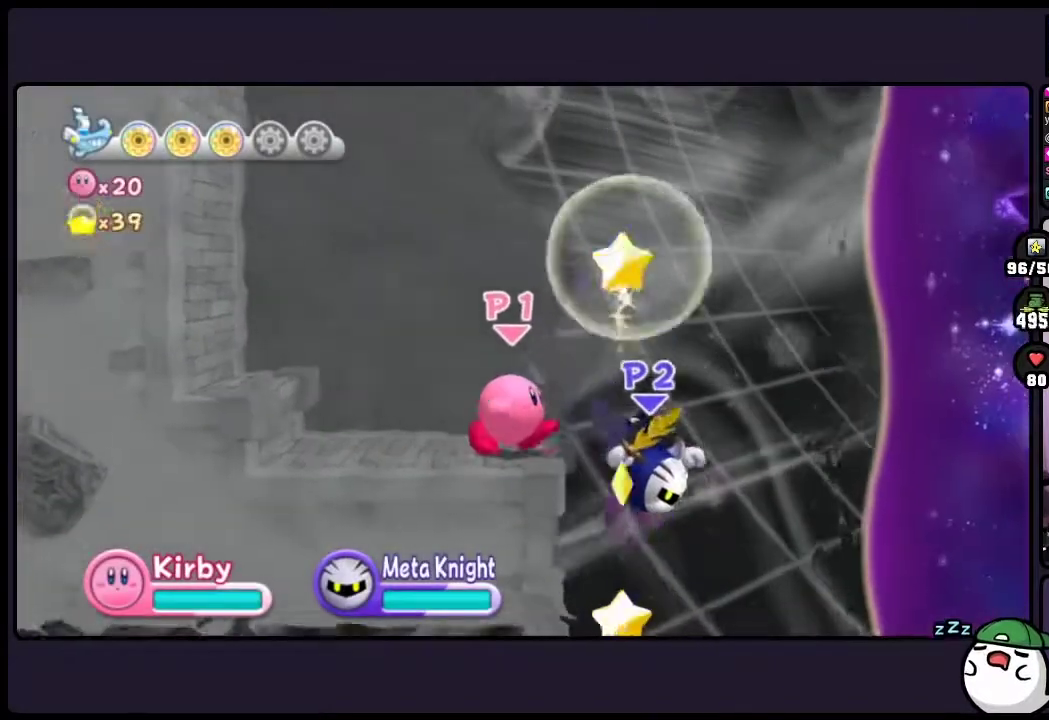
{"buttons": [], "events": [[433, "DPAD_RIGHT", "up"]]}
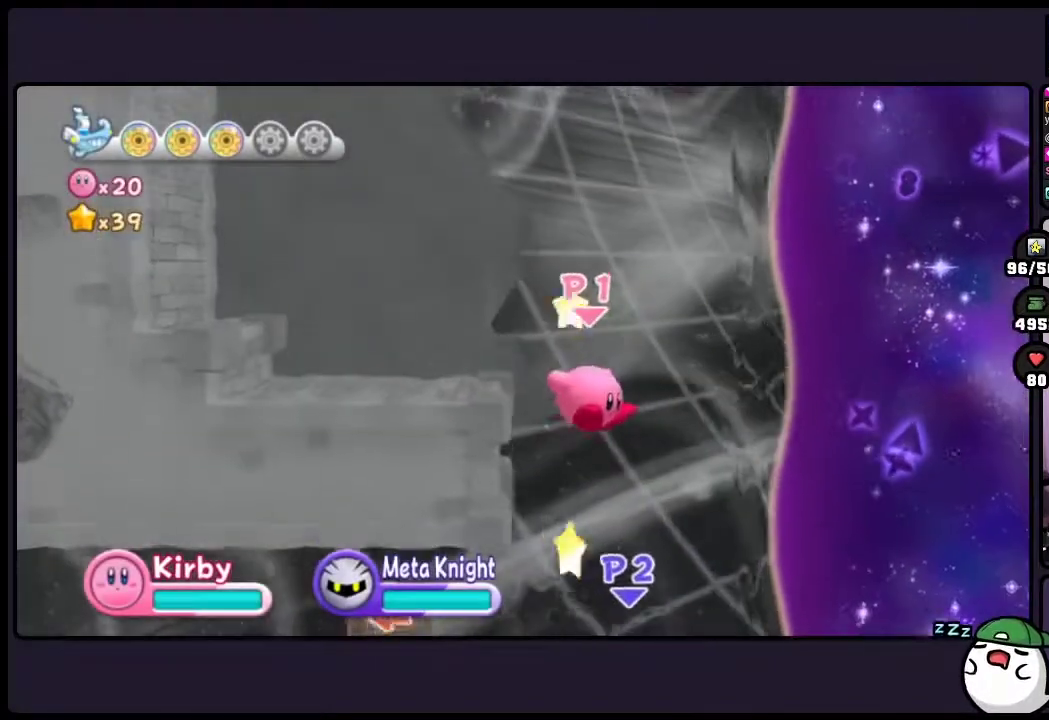
{"buttons": ["DPAD_LEFT"], "events": [[133, "DPAD_LEFT", "down"]]}
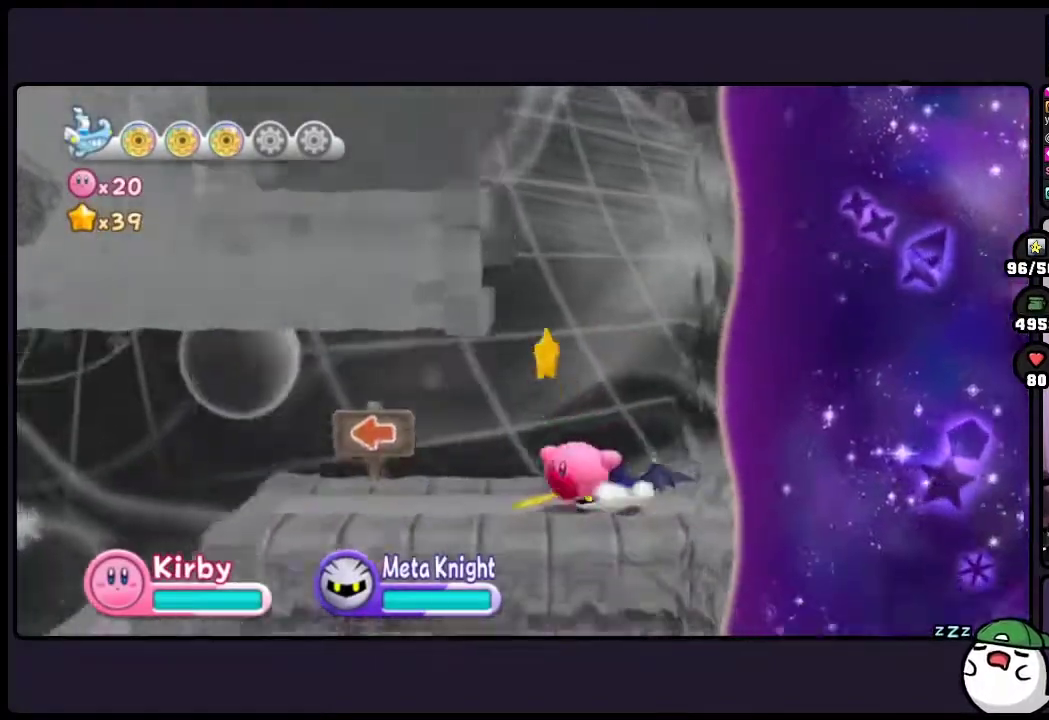
{"buttons": ["DPAD_LEFT"], "events": [[33, "TWO", "down"], [300, "TWO", "up"]]}
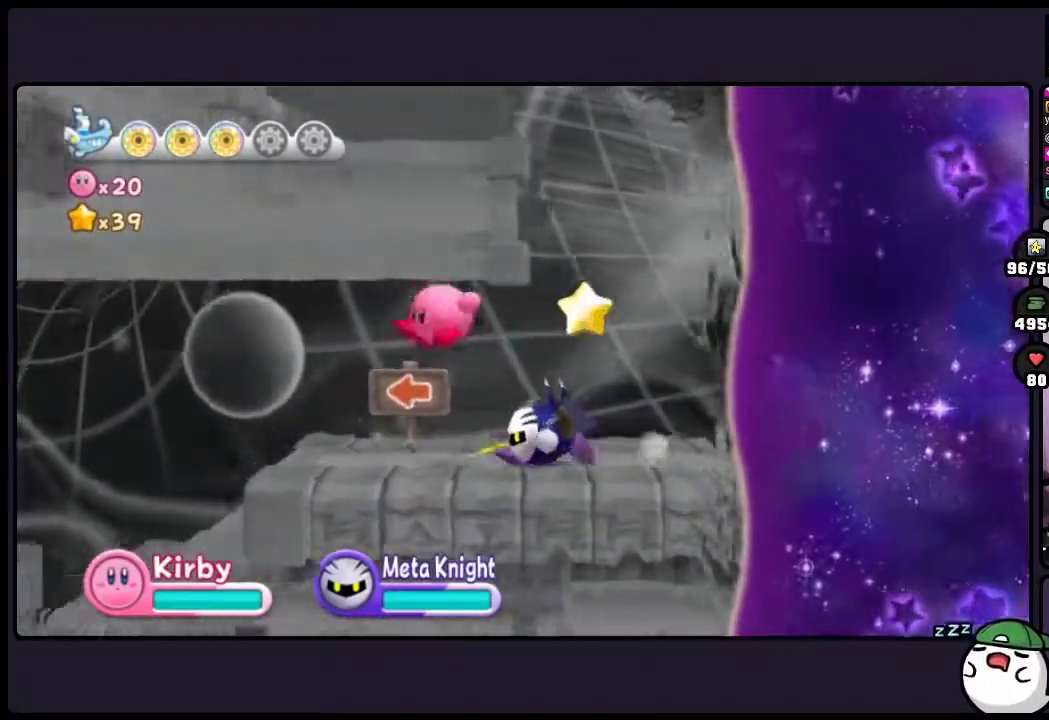
{"buttons": ["DPAD_LEFT"], "events": [[150, "DPAD_LEFT", "up"], [300, "DPAD_LEFT", "down"]]}
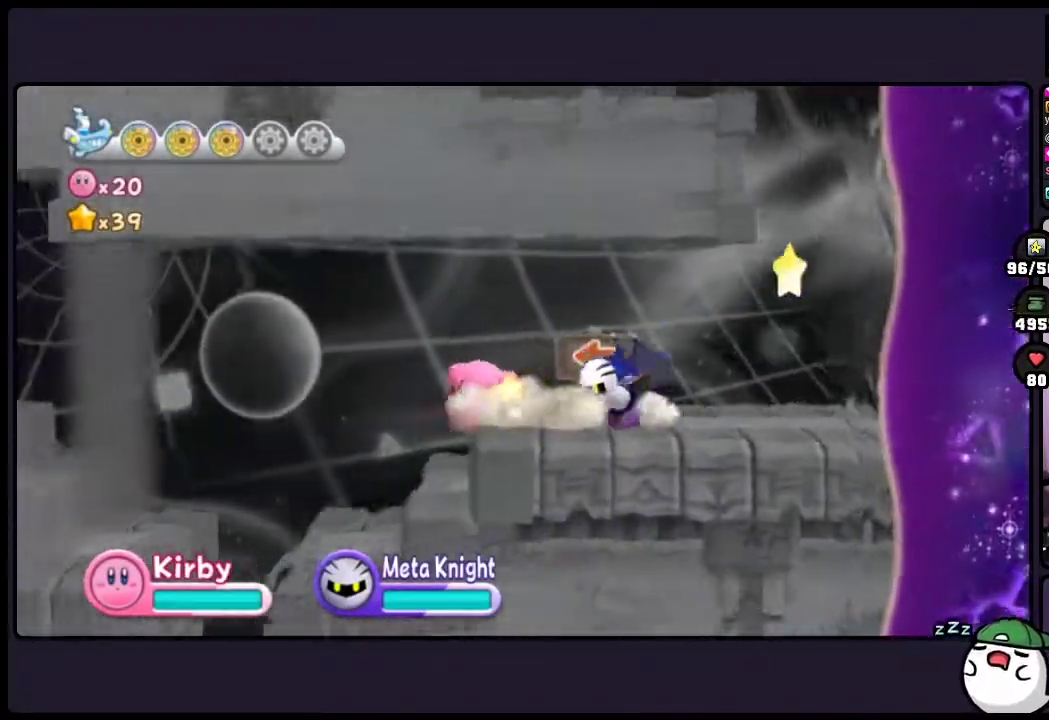
{"buttons": ["DPAD_LEFT"], "events": [[167, "TWO", "down"], [317, "TWO", "up"]]}
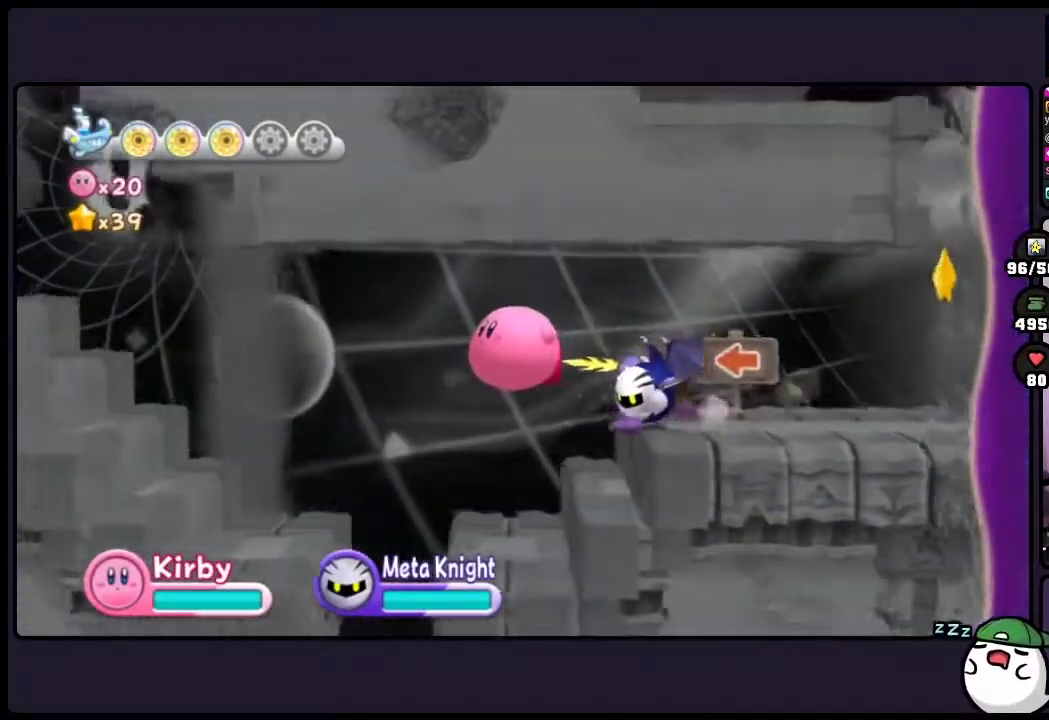
{"buttons": ["DPAD_LEFT", "ONE"], "events": [[500, "ONE", "down"]]}
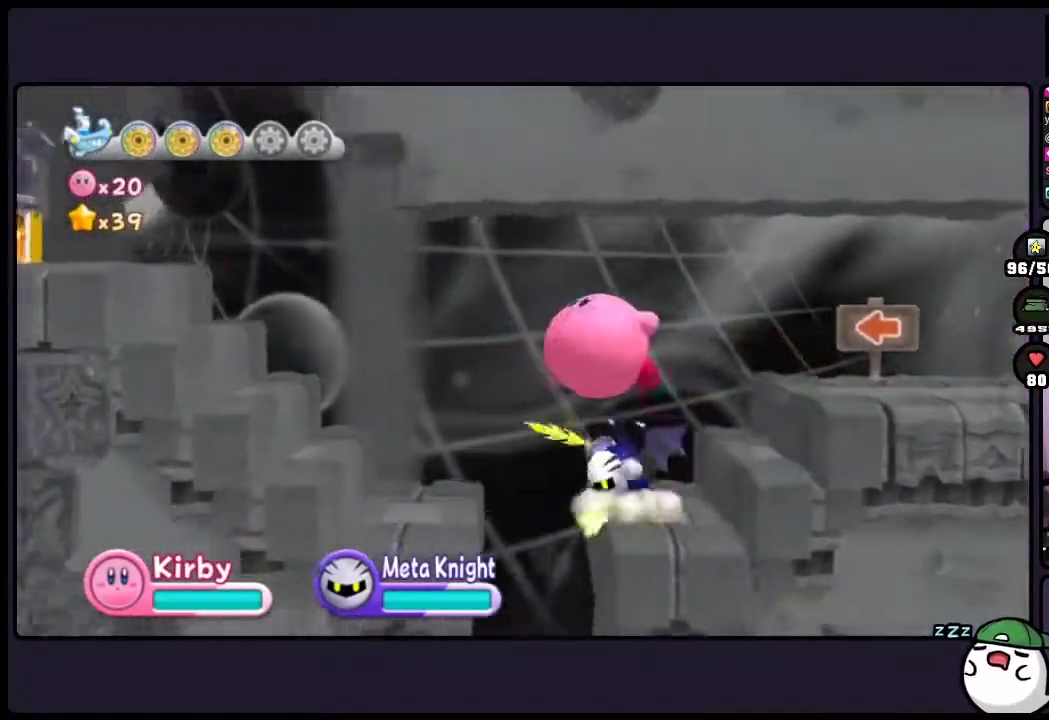
{"buttons": ["DPAD_LEFT", "TWO"], "events": [[250, "ONE", "up"], [483, "TWO", "down"]]}
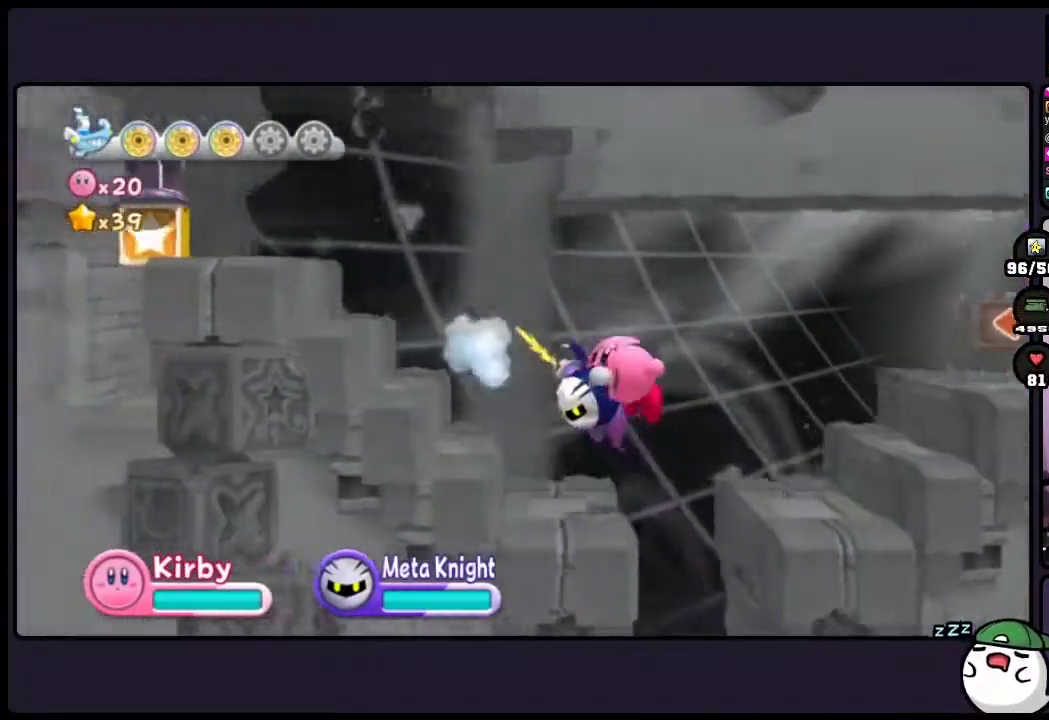
{"buttons": ["DPAD_LEFT"], "events": [[300, "TWO", "up"]]}
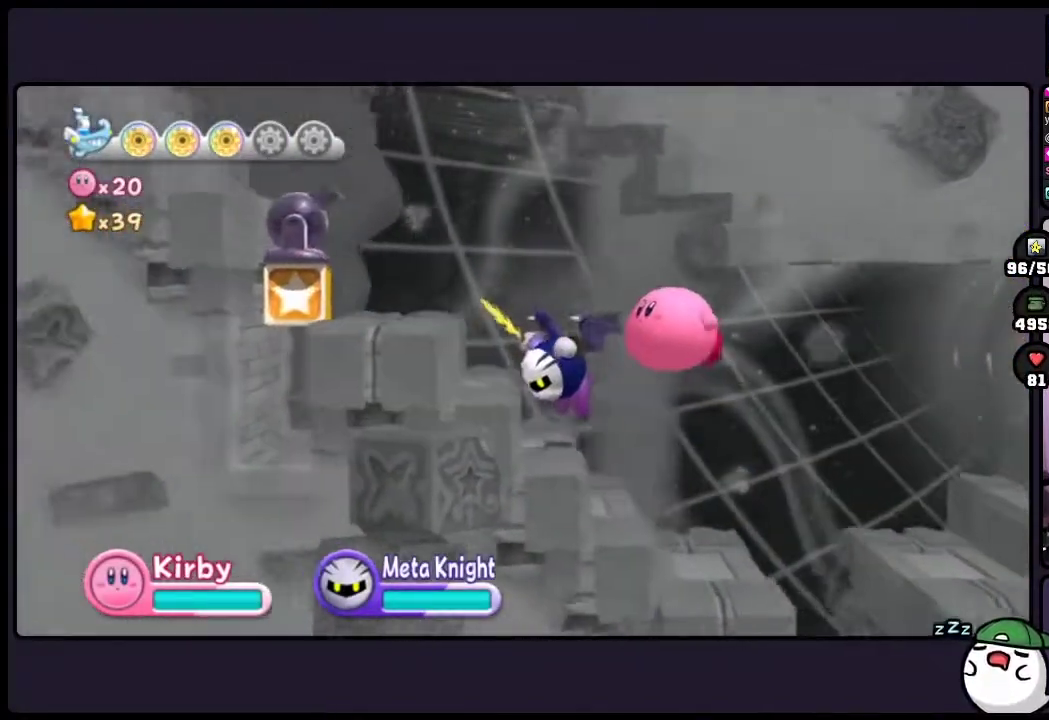
{"buttons": ["DPAD_LEFT", "TWO"], "events": [[167, "TWO", "down"]]}
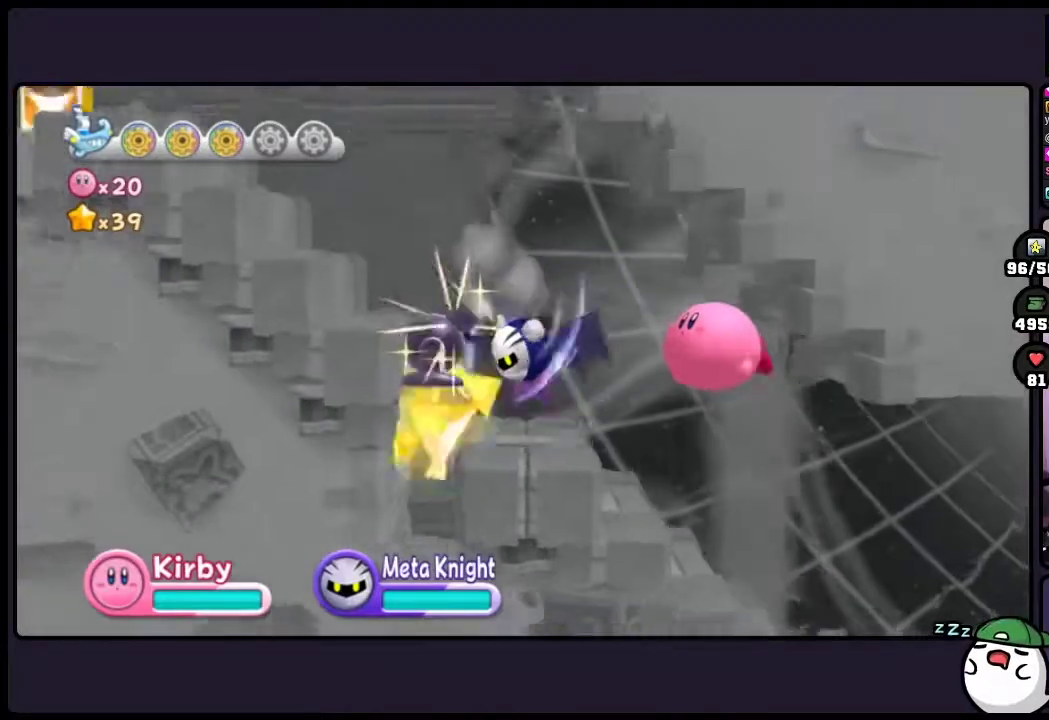
{"buttons": ["DPAD_LEFT", "TWO"], "events": [[150, "TWO", "up"], [350, "TWO", "down"]]}
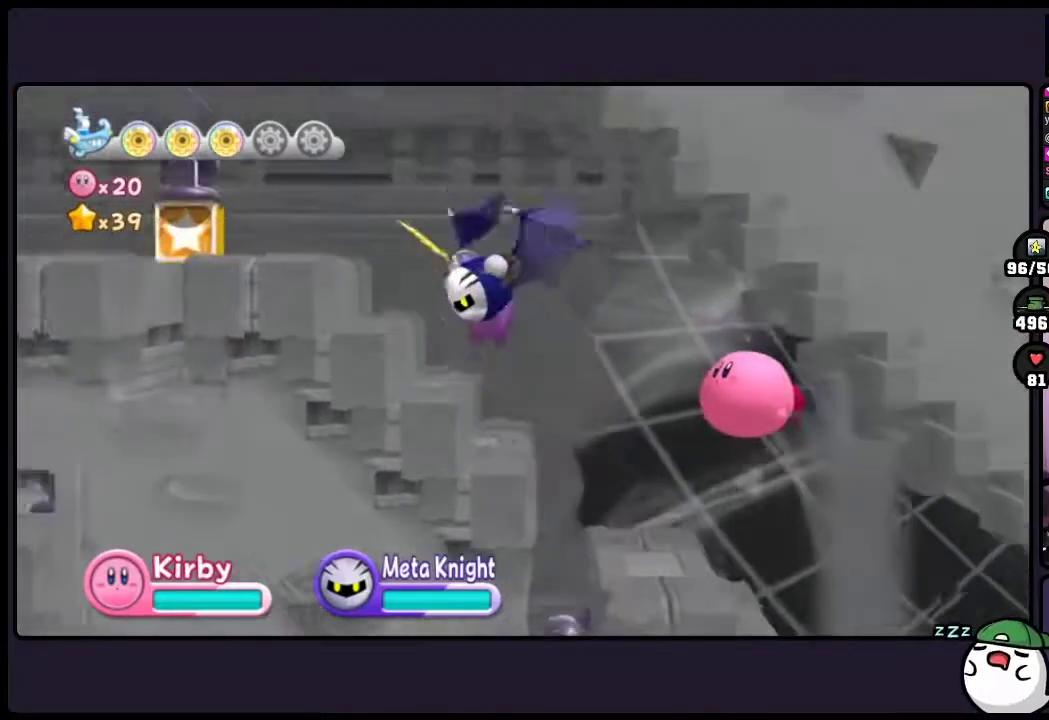
{"buttons": ["DPAD_LEFT"], "events": [[50, "TWO", "up"], [333, "TWO", "down"], [483, "TWO", "up"]]}
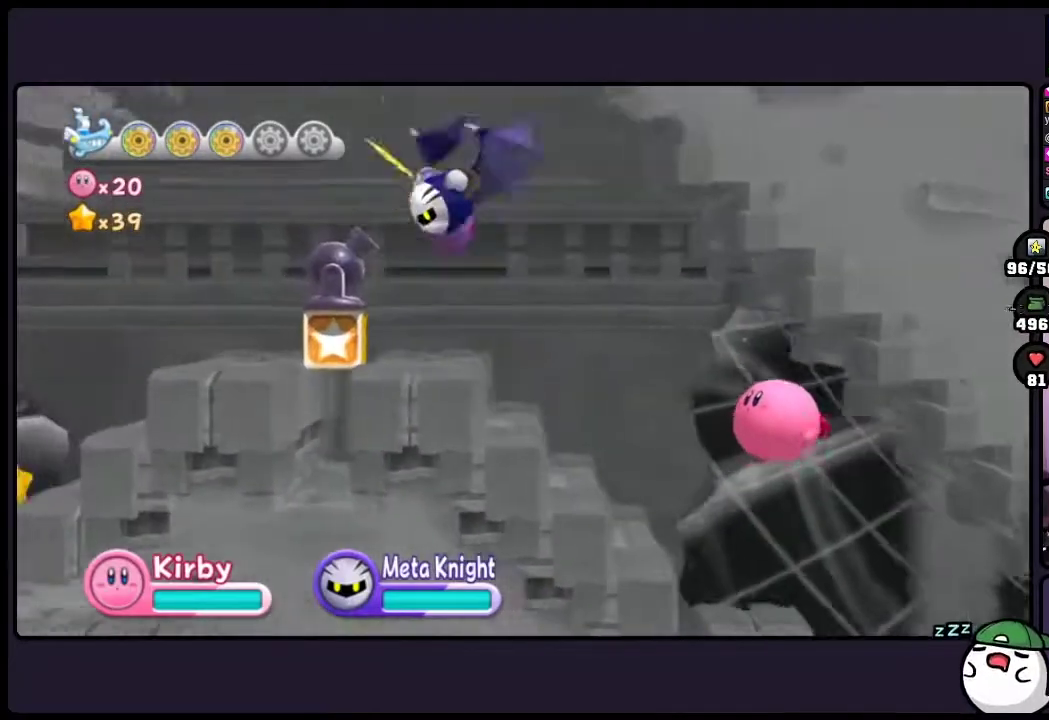
{"buttons": ["DPAD_LEFT"], "events": []}
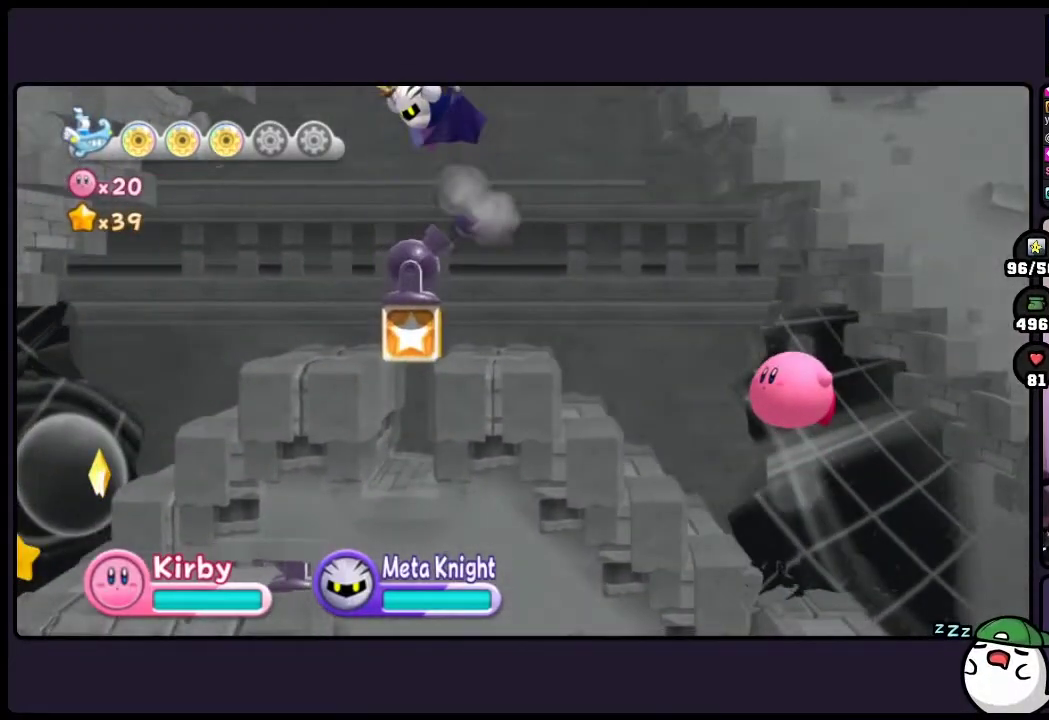
{"buttons": ["DPAD_LEFT"], "events": []}
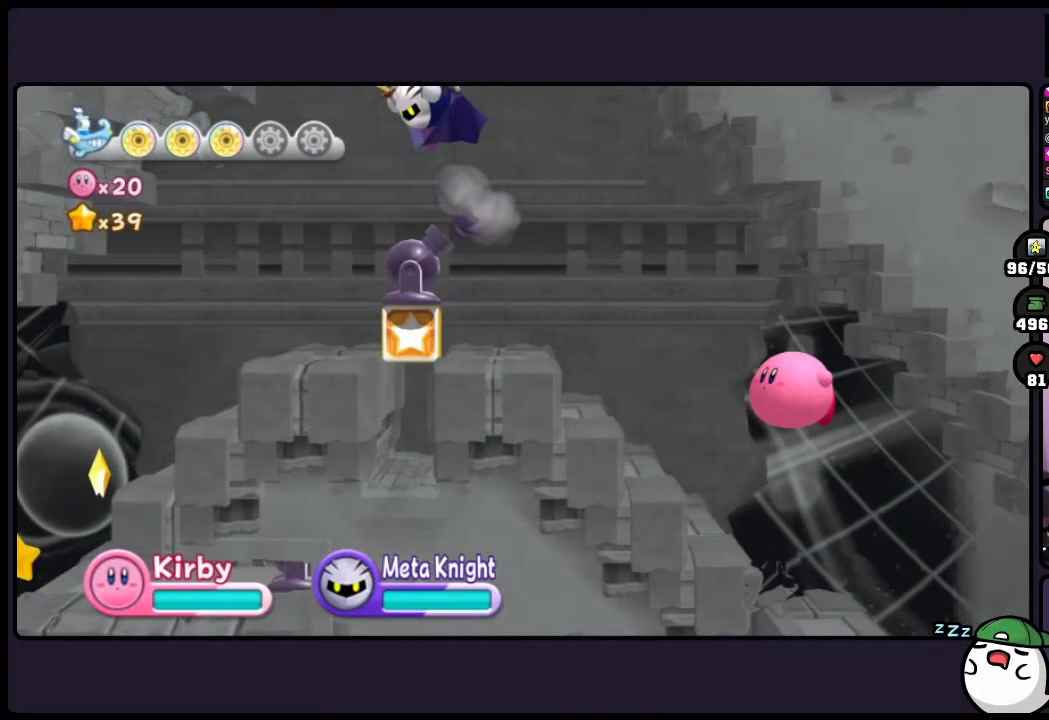
{"buttons": ["DPAD_LEFT"], "events": []}
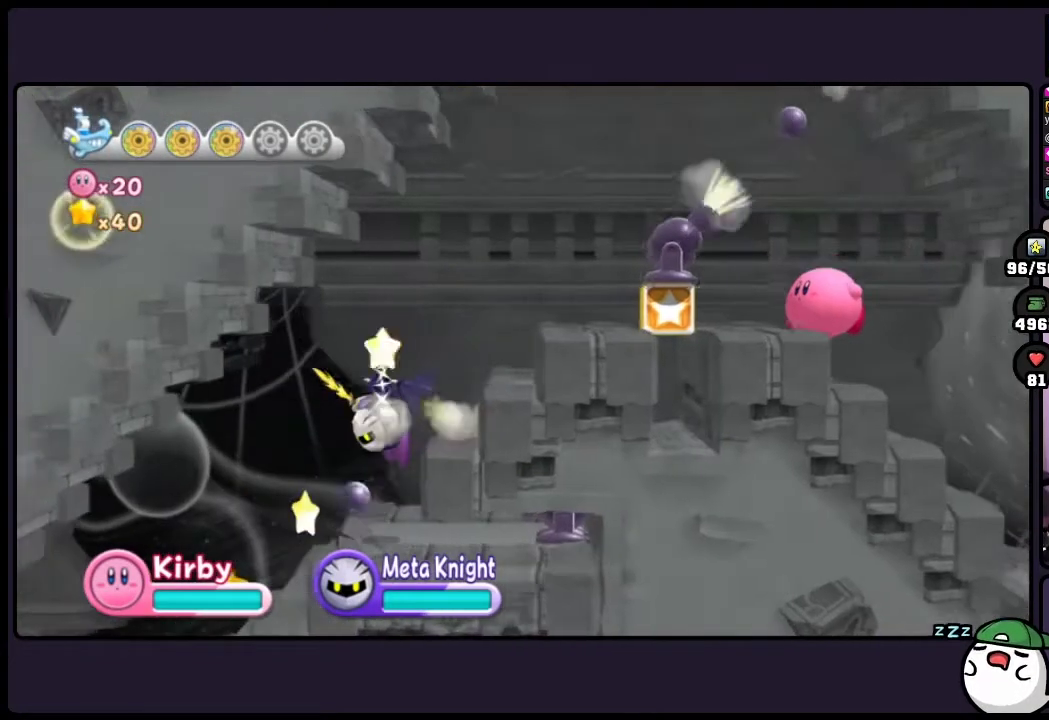
{"buttons": ["DPAD_LEFT", "TWO"], "events": [[483, "TWO", "down"]]}
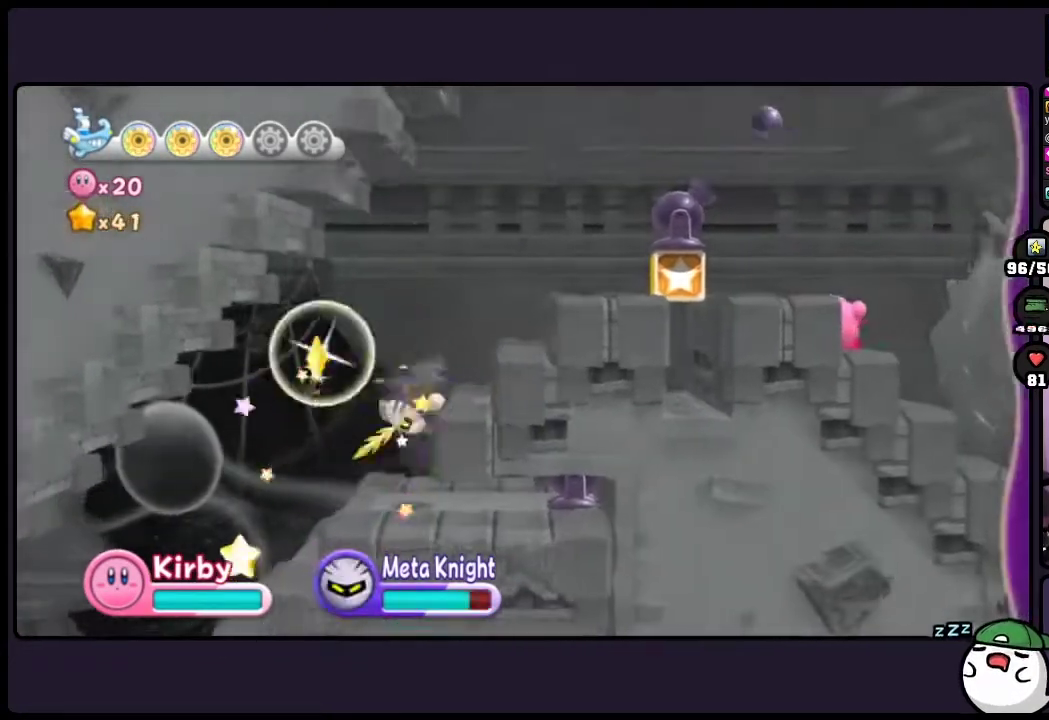
{"buttons": ["DPAD_LEFT"], "events": [[217, "TWO", "up"]]}
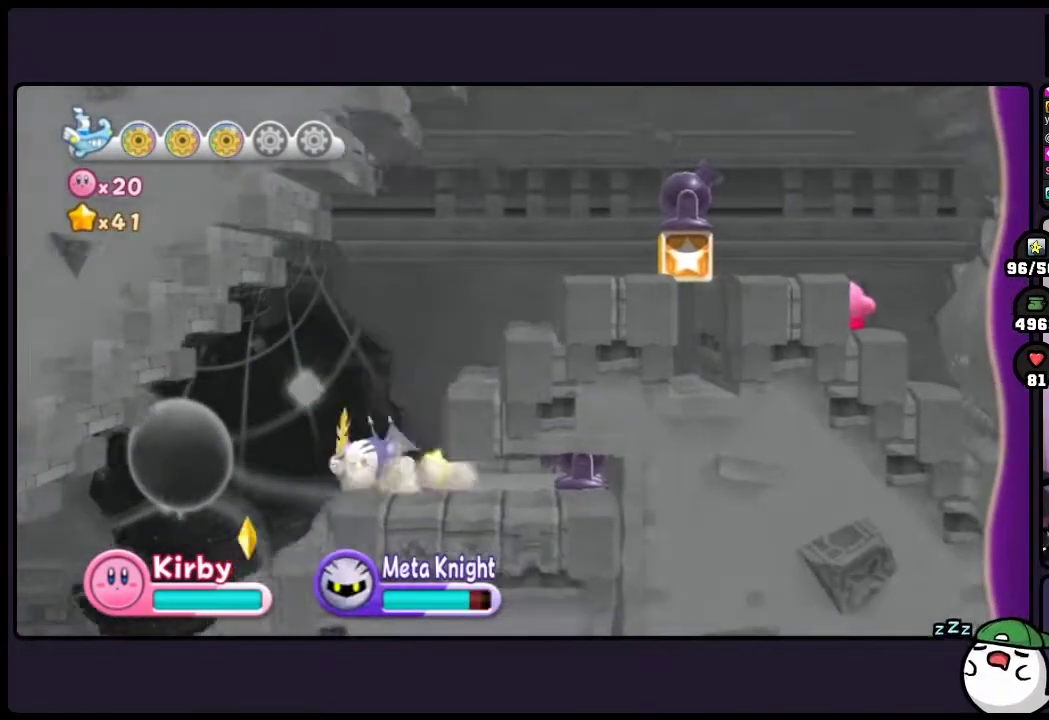
{"buttons": [], "events": [[33, "TWO", "down"], [233, "TWO", "up"], [483, "DPAD_LEFT", "up"]]}
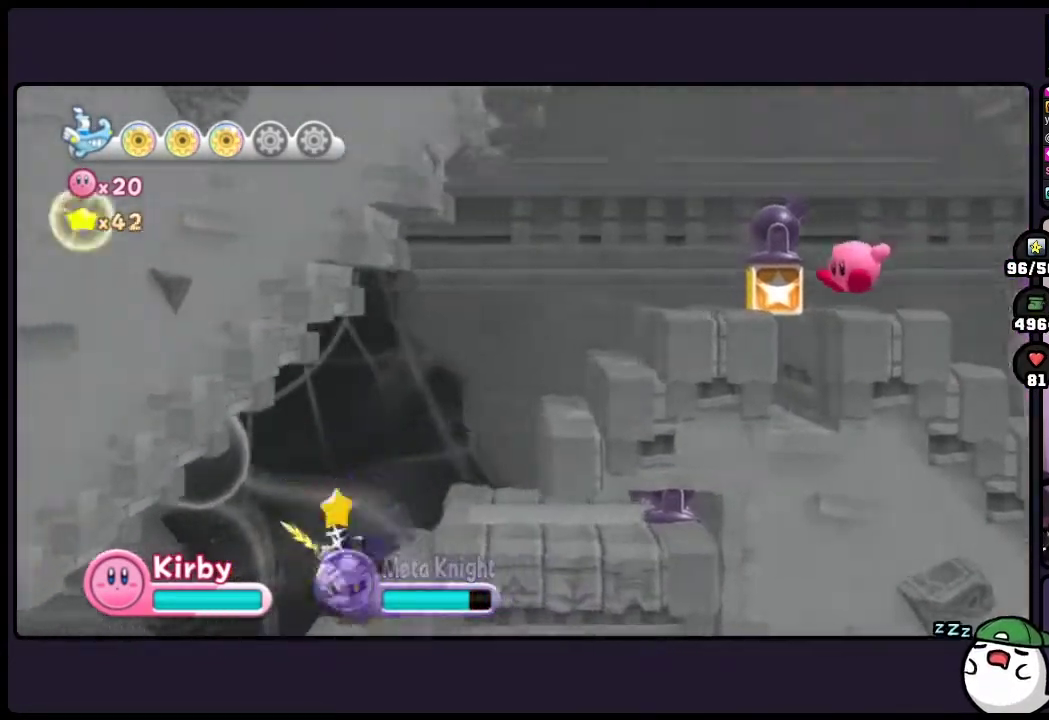
{"buttons": ["DPAD_DOWN", "DPAD_LEFT"], "events": [[67, "DPAD_DOWN", "down"], [183, "TWO", "down"], [383, "TWO", "up"], [500, "DPAD_LEFT", "down"]]}
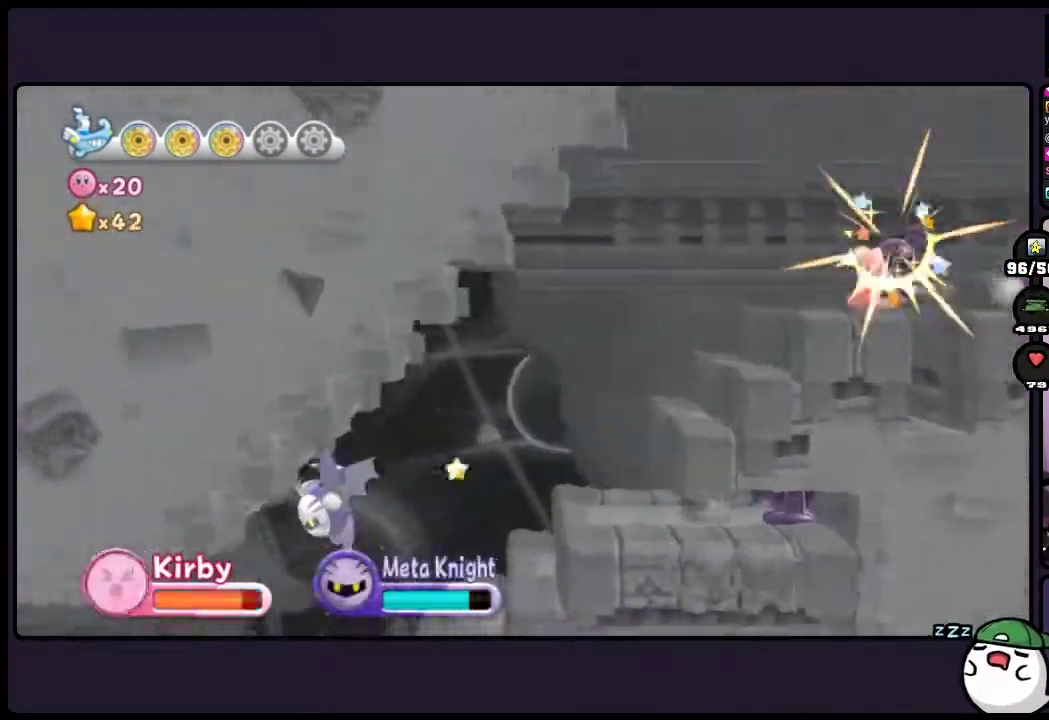
{"buttons": [], "events": [[50, "DPAD_DOWN", "up"], [450, "DPAD_LEFT", "up"]]}
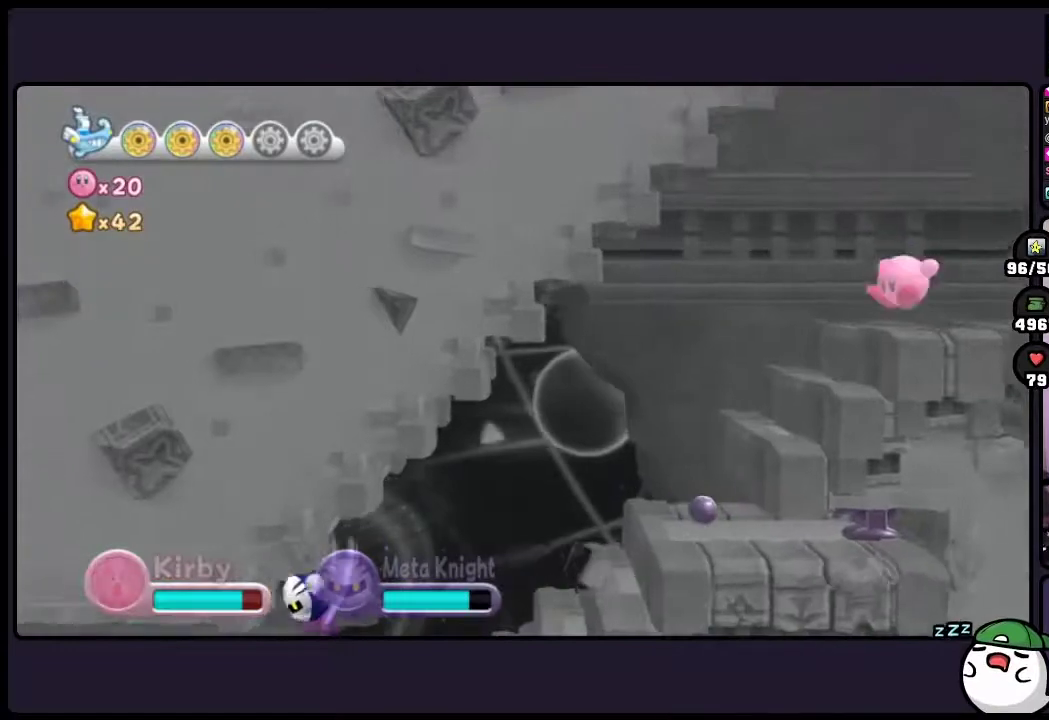
{"buttons": ["DPAD_LEFT"], "events": [[100, "DPAD_LEFT", "down"], [233, "DPAD_LEFT", "up"], [300, "DPAD_LEFT", "down"]]}
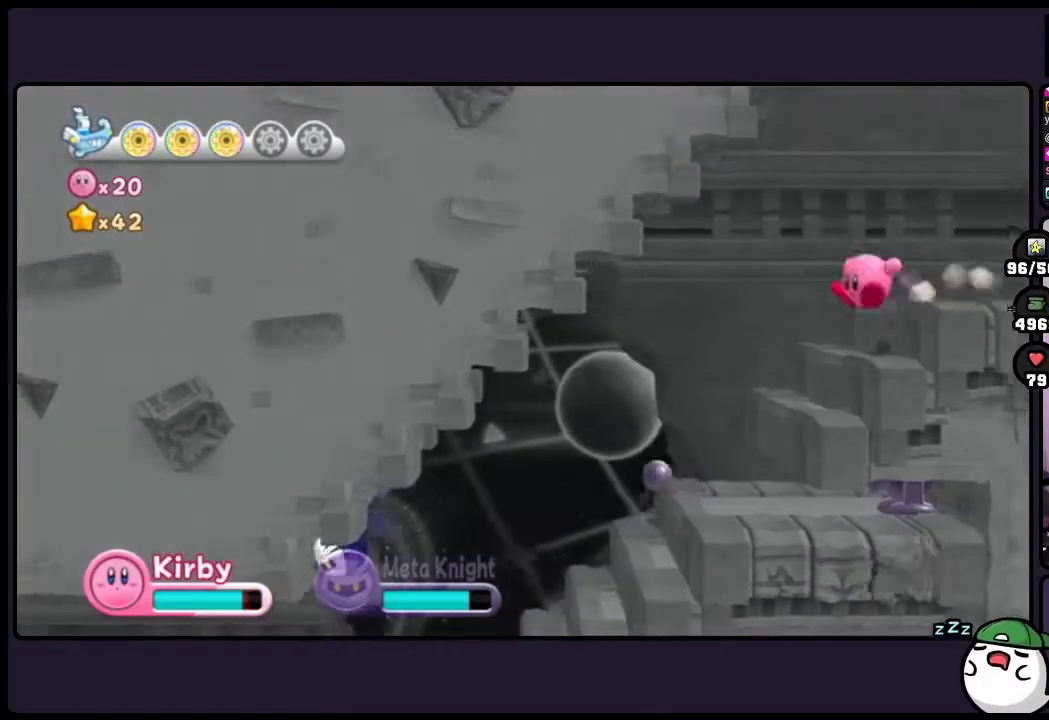
{"buttons": ["DPAD_LEFT"], "events": []}